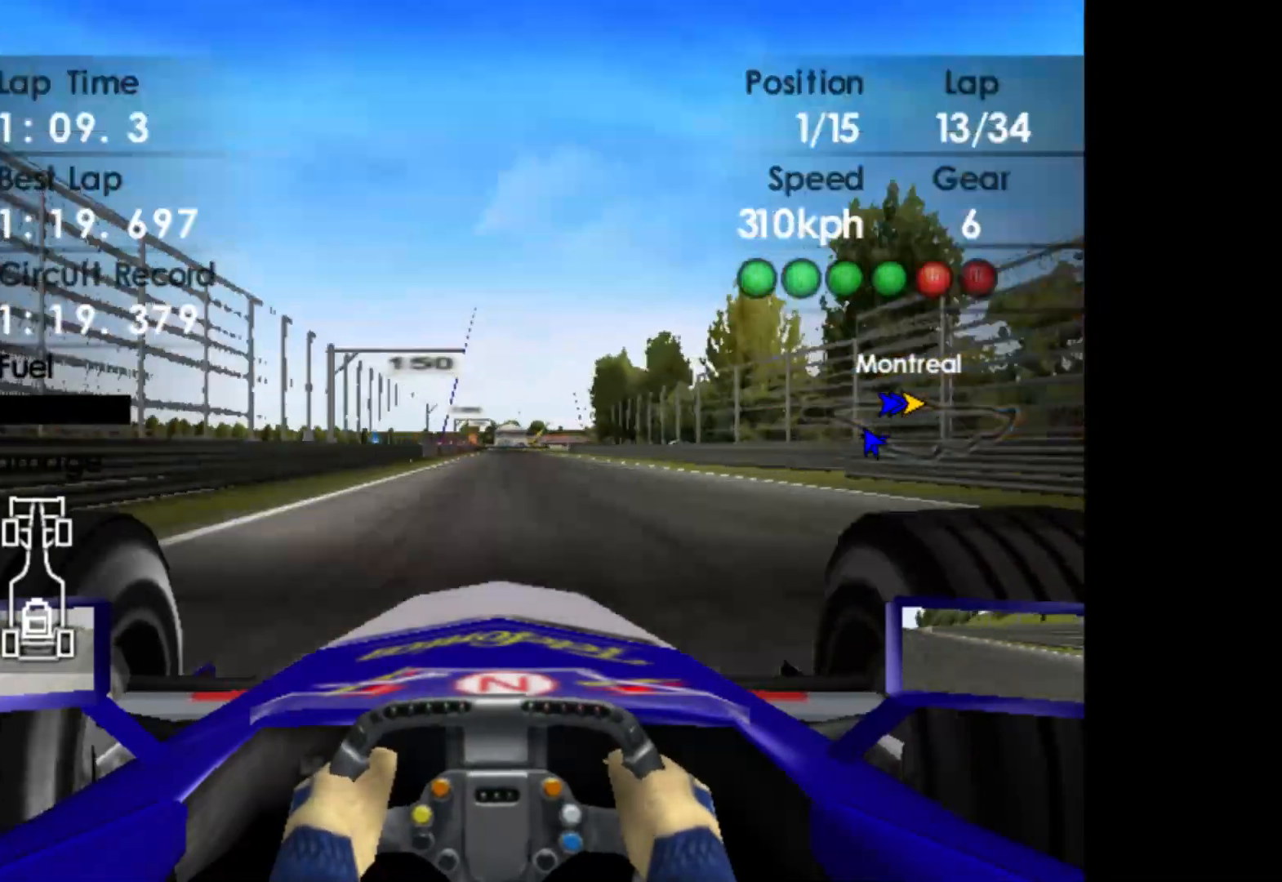
Gameplay with a controller (Xbox layout); each line is a JSON object with the inputs held at the frame after it. "events" lists button and stick changes between this image and that frame as [ms after this image, input, new state], when the widget could be followed in between. Not read: right_stick.
{"buttons": ["R2"], "left_stick": "center", "events": [[250, "left_stick", "left"], [383, "left_stick", "center"]]}
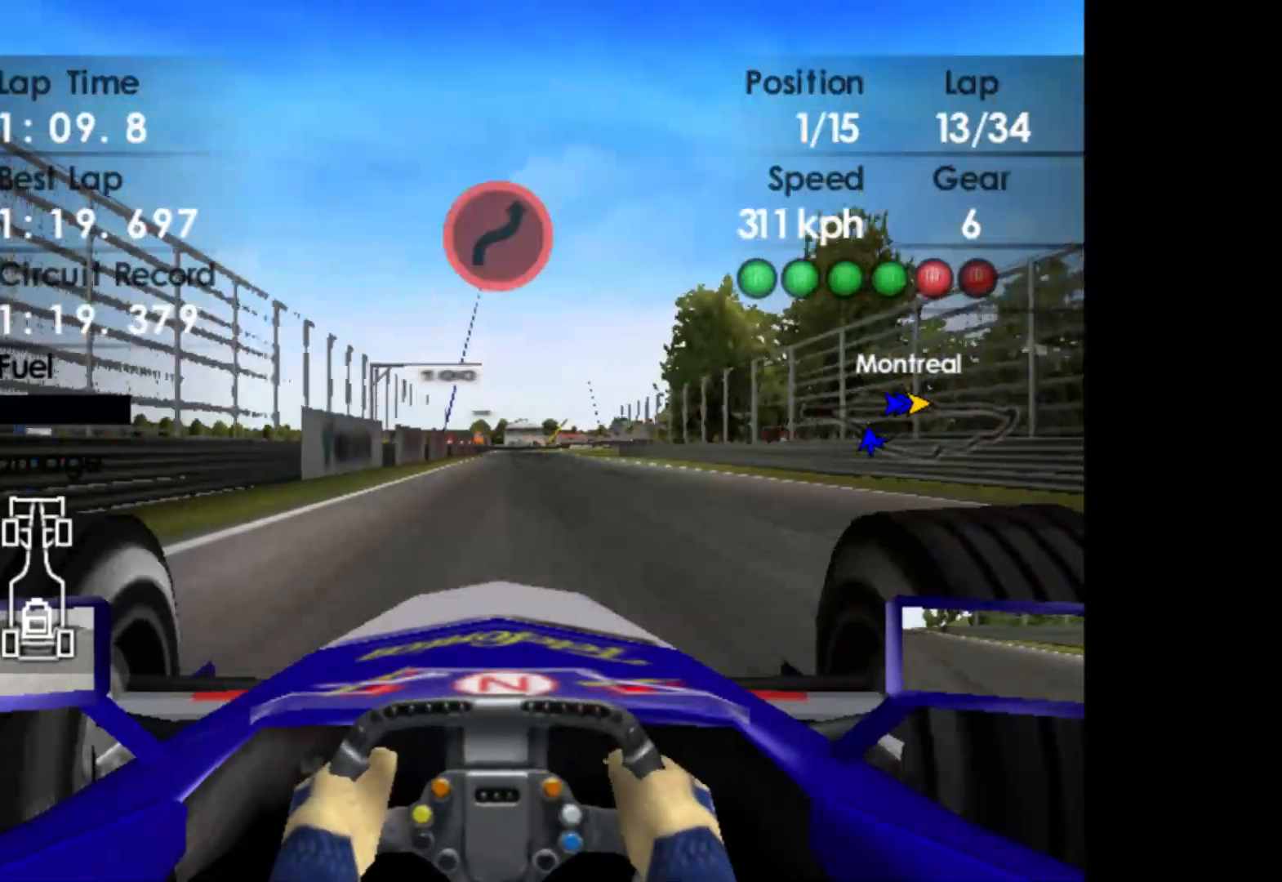
{"buttons": ["L2"], "left_stick": "center", "events": [[100, "left_stick", "left"], [200, "left_stick", "center"], [417, "L2", "down"], [467, "R2", "up"]]}
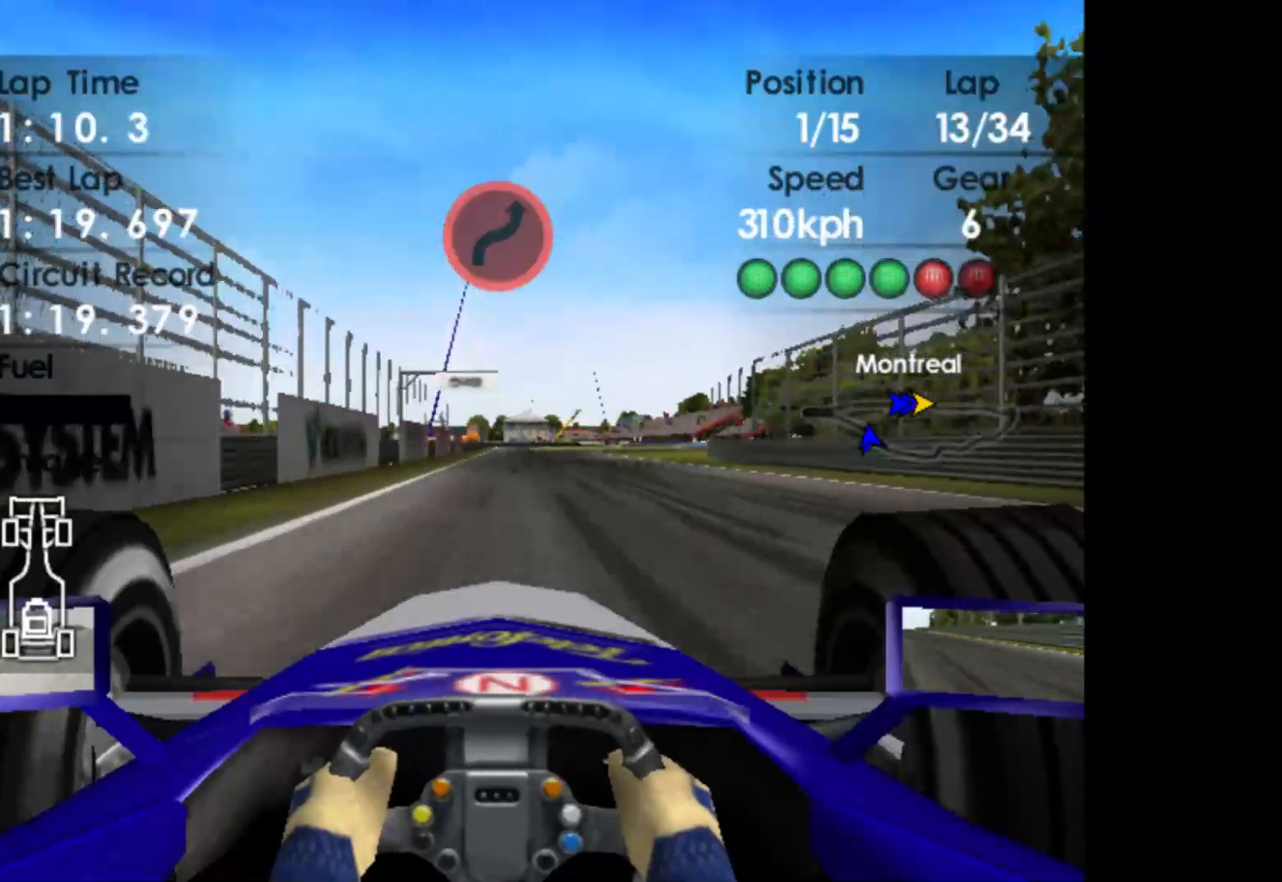
{"buttons": ["X", "L2"], "left_stick": "center", "events": [[183, "X", "down"], [267, "X", "up"], [500, "X", "down"]]}
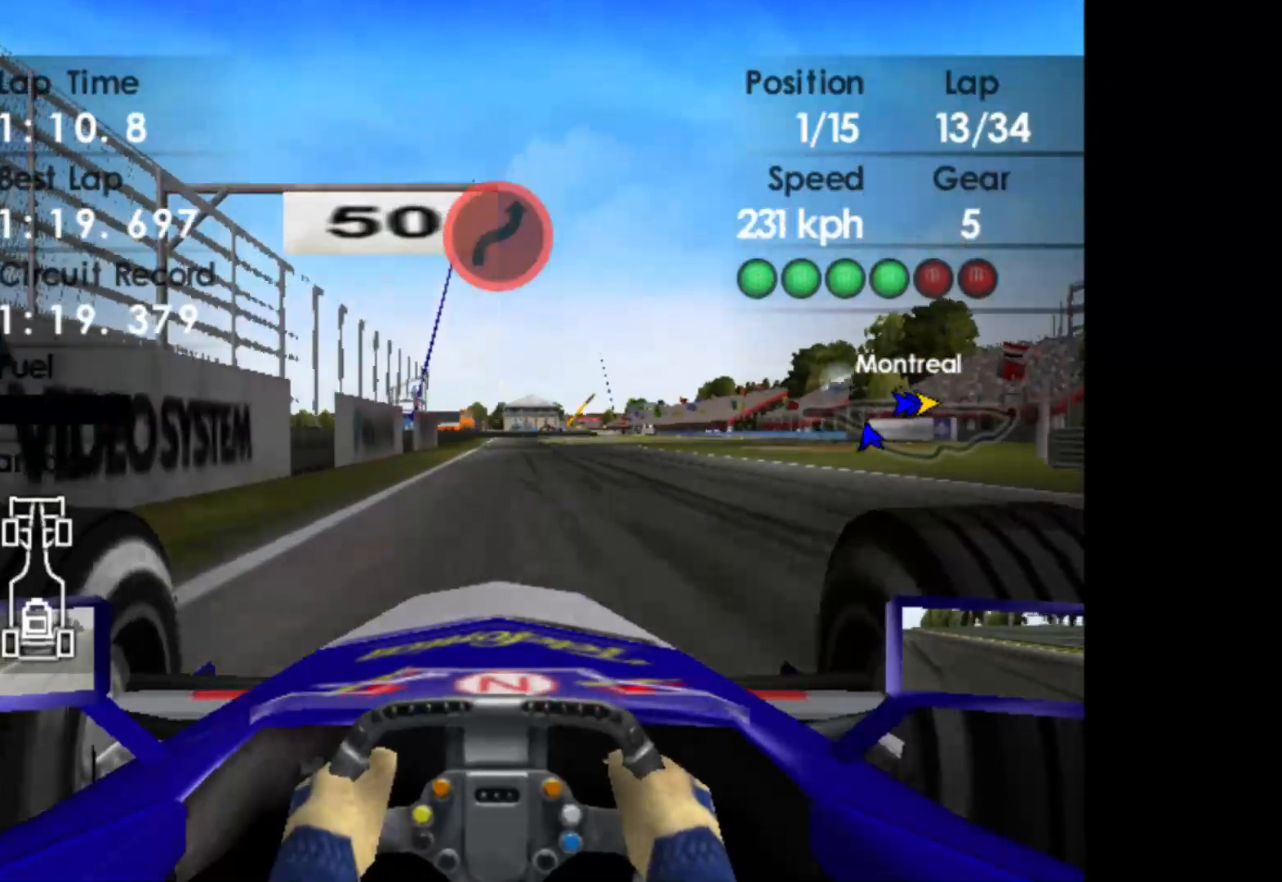
{"buttons": ["L2"], "left_stick": "right", "events": [[67, "X", "up"], [300, "X", "down"], [417, "X", "up"], [483, "left_stick", "right"]]}
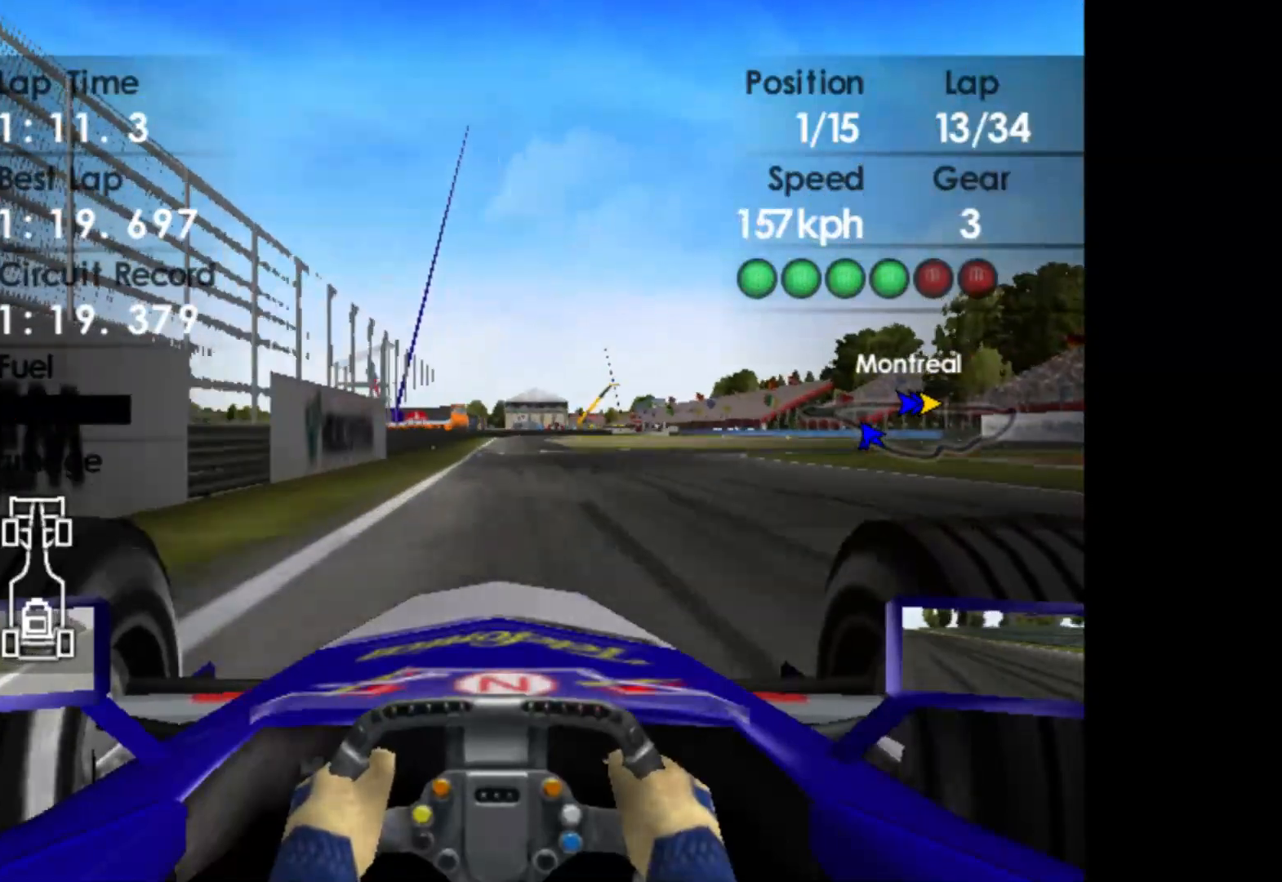
{"buttons": [], "left_stick": "right", "events": [[367, "L2", "up"]]}
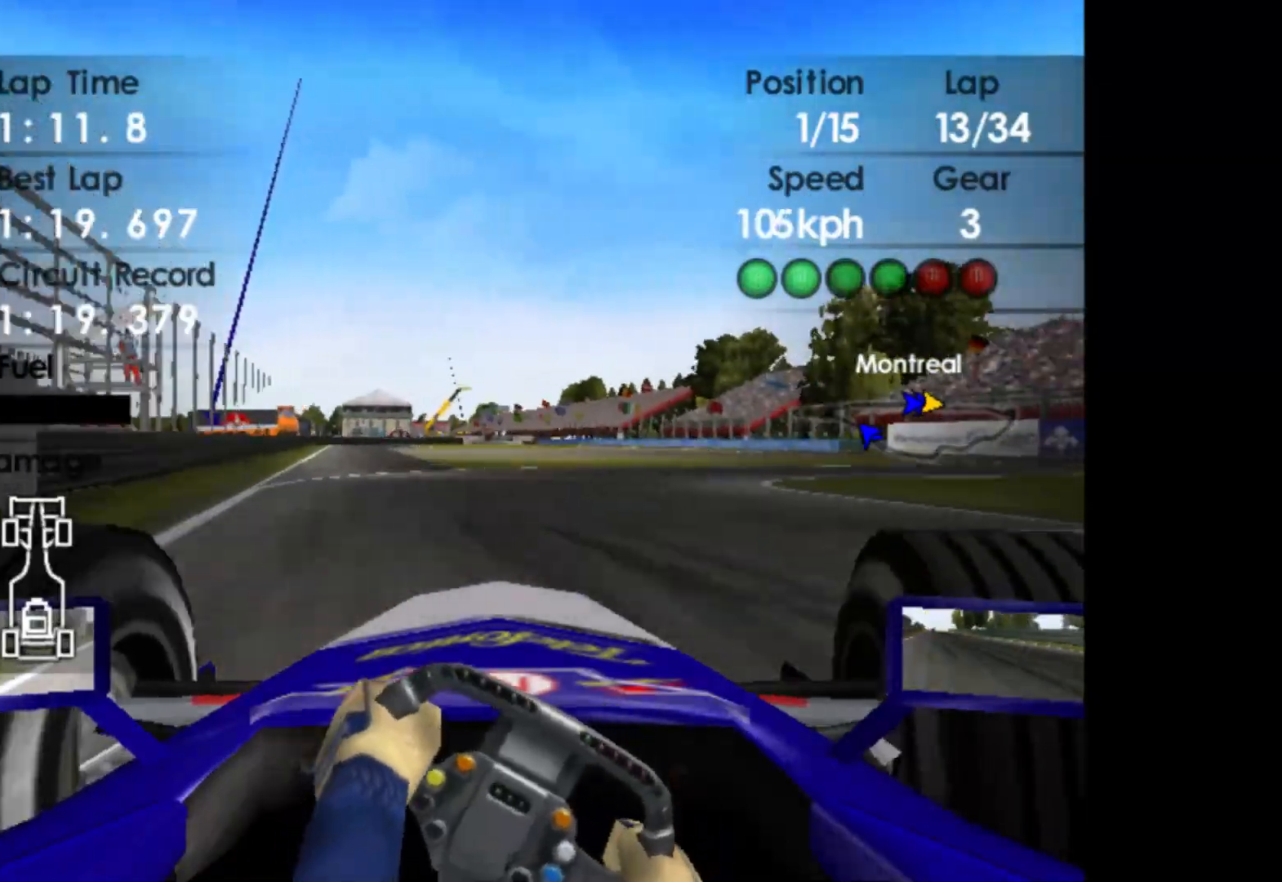
{"buttons": ["R2"], "left_stick": "right", "events": [[267, "R2", "down"]]}
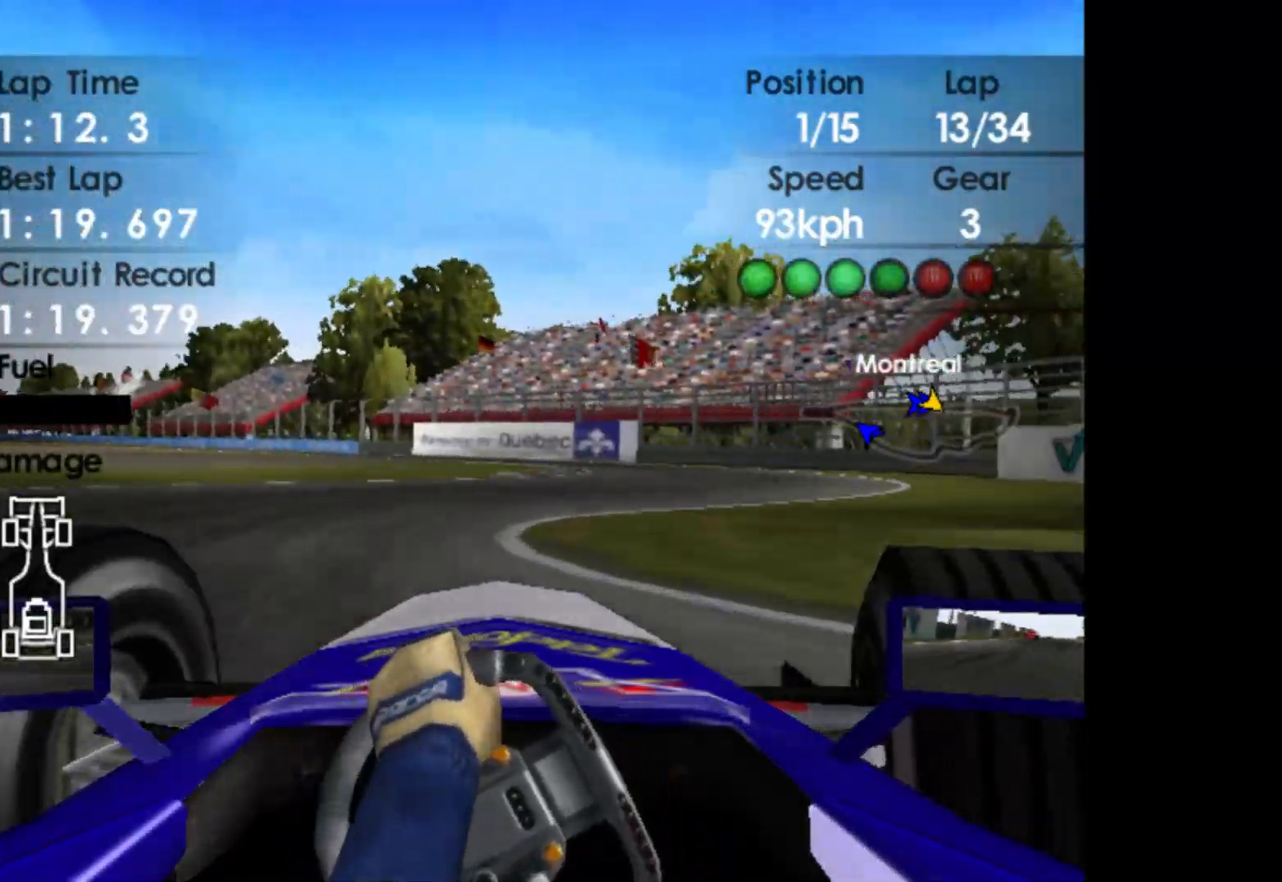
{"buttons": ["R2"], "left_stick": "left", "events": [[150, "R2", "up"], [233, "left_stick", "center"], [250, "R2", "down"], [317, "left_stick", "left"]]}
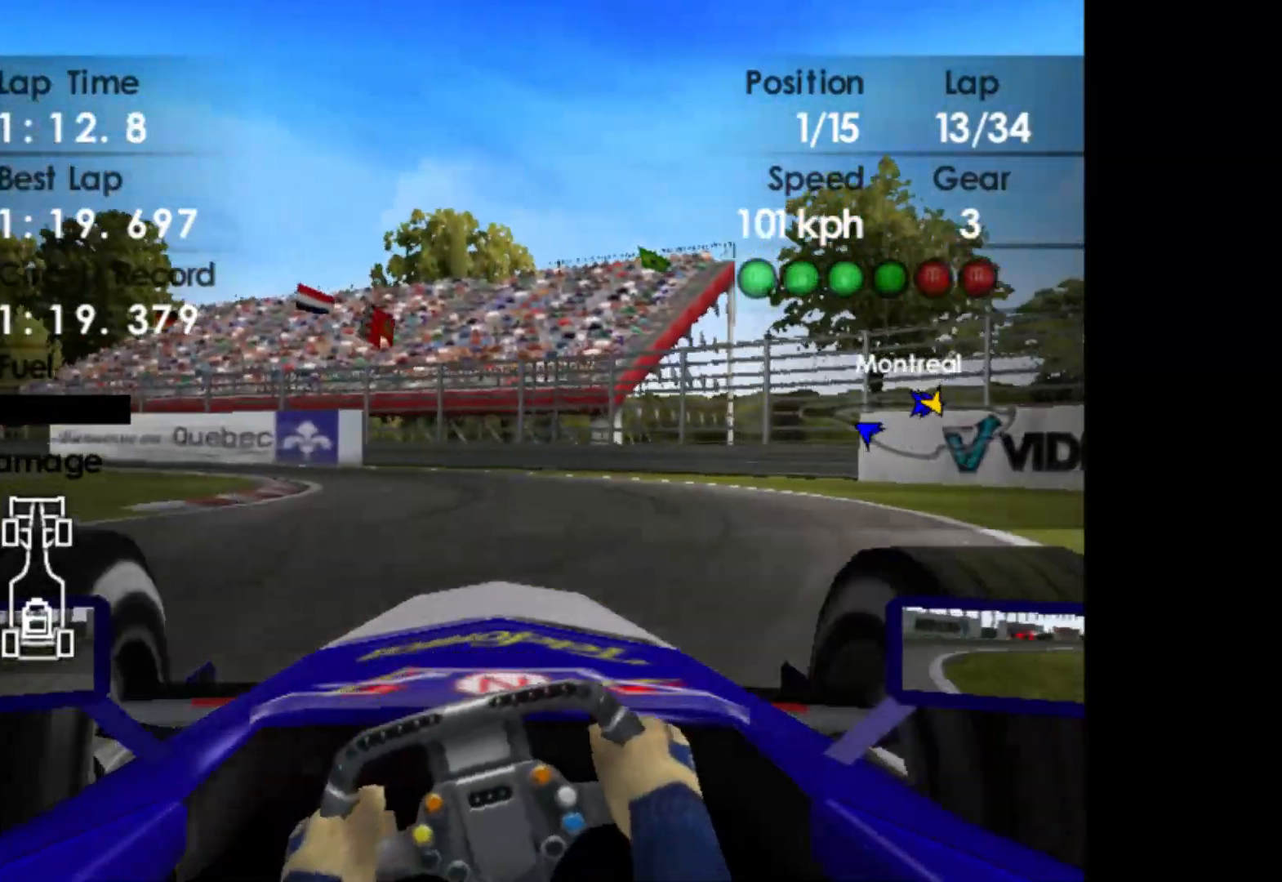
{"buttons": ["R2"], "left_stick": "left", "events": []}
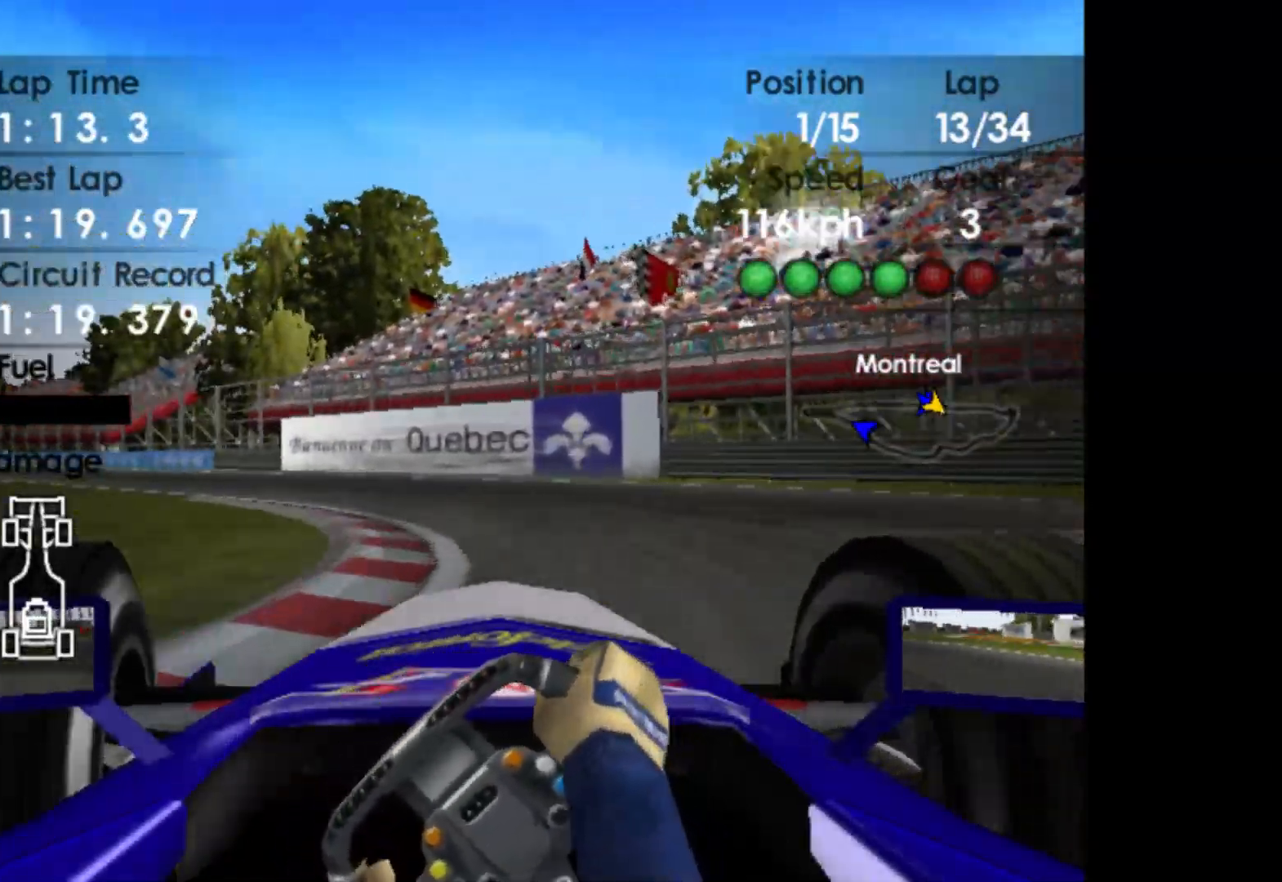
{"buttons": ["R2"], "left_stick": "right", "events": [[233, "left_stick", "center"], [433, "left_stick", "right"]]}
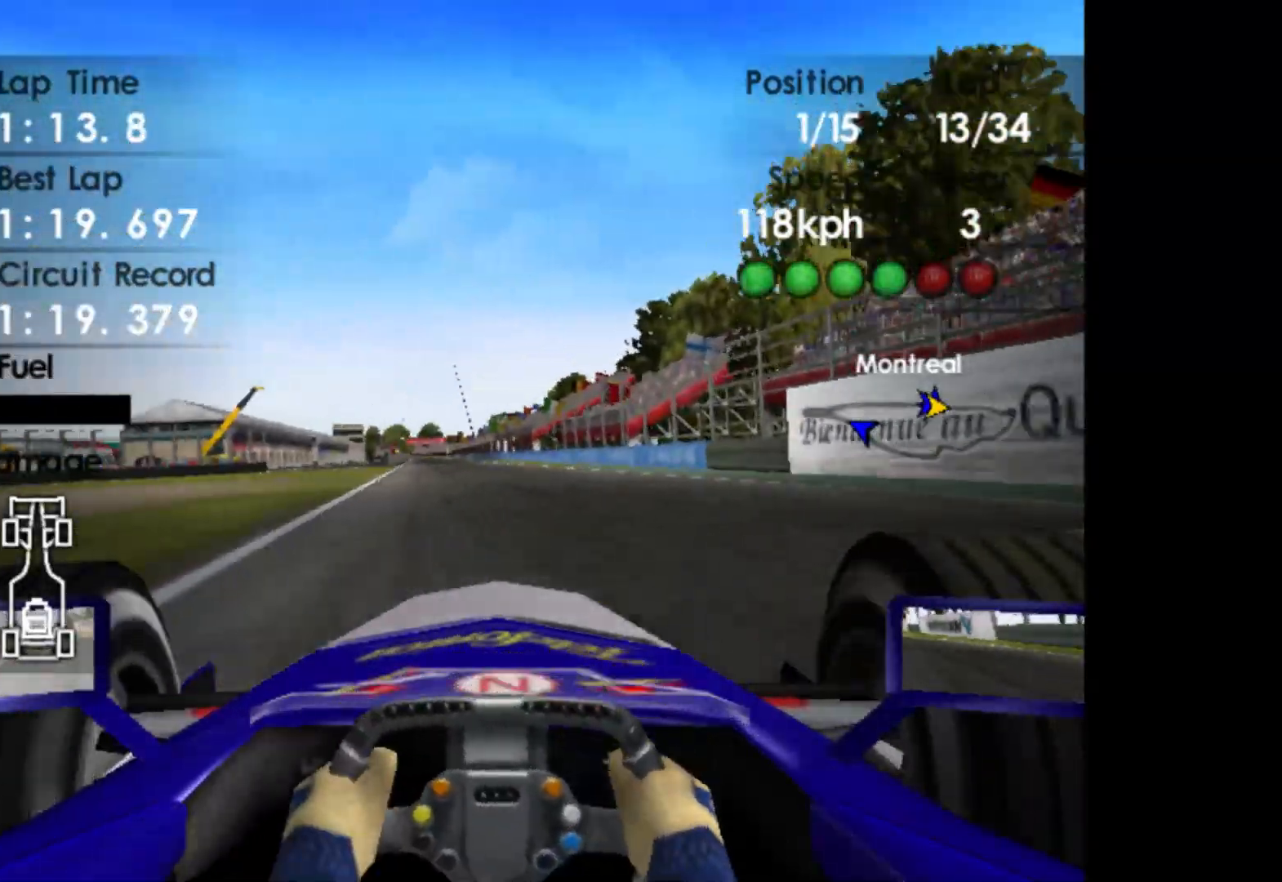
{"buttons": ["R2"], "left_stick": "center", "events": [[500, "left_stick", "center"]]}
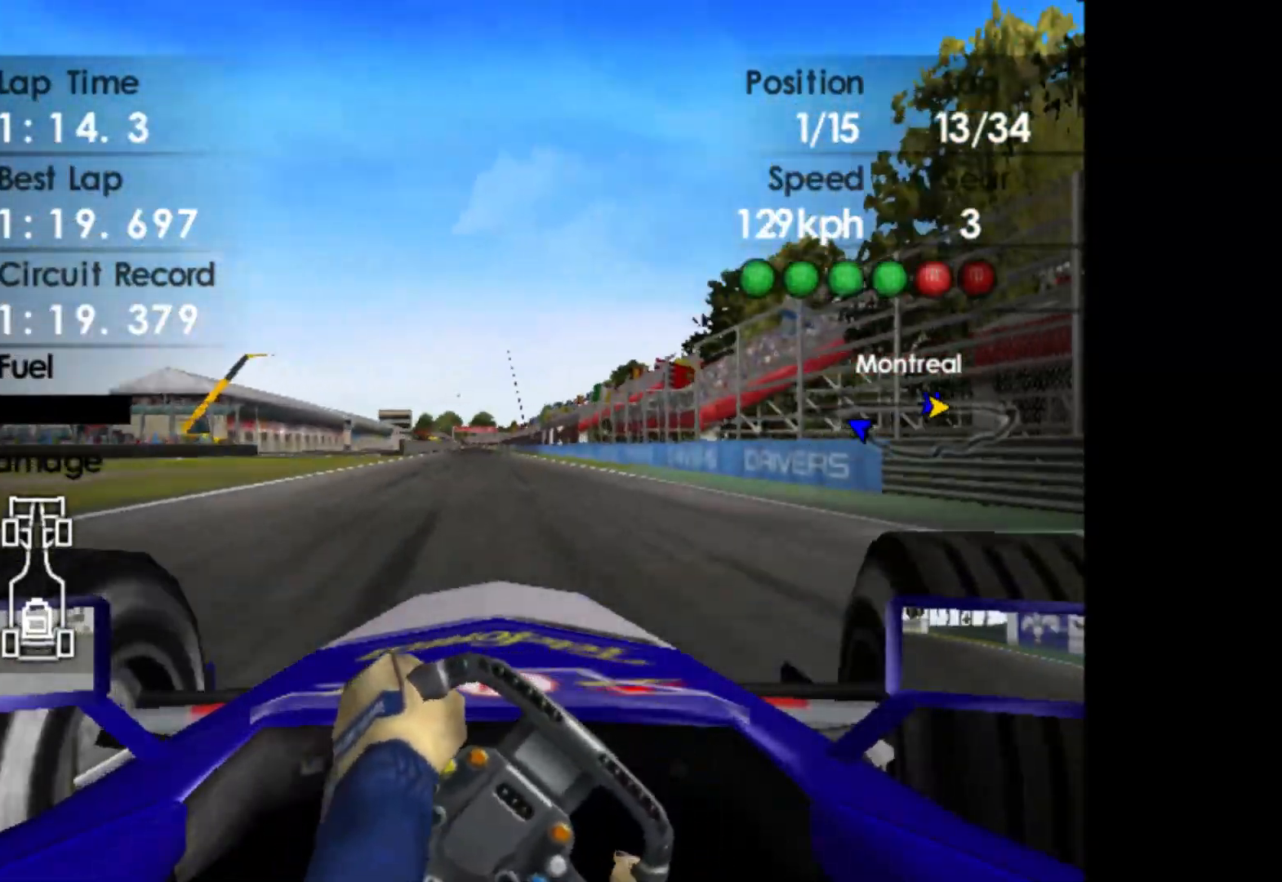
{"buttons": ["R2"], "left_stick": "left", "events": [[50, "left_stick", "left"]]}
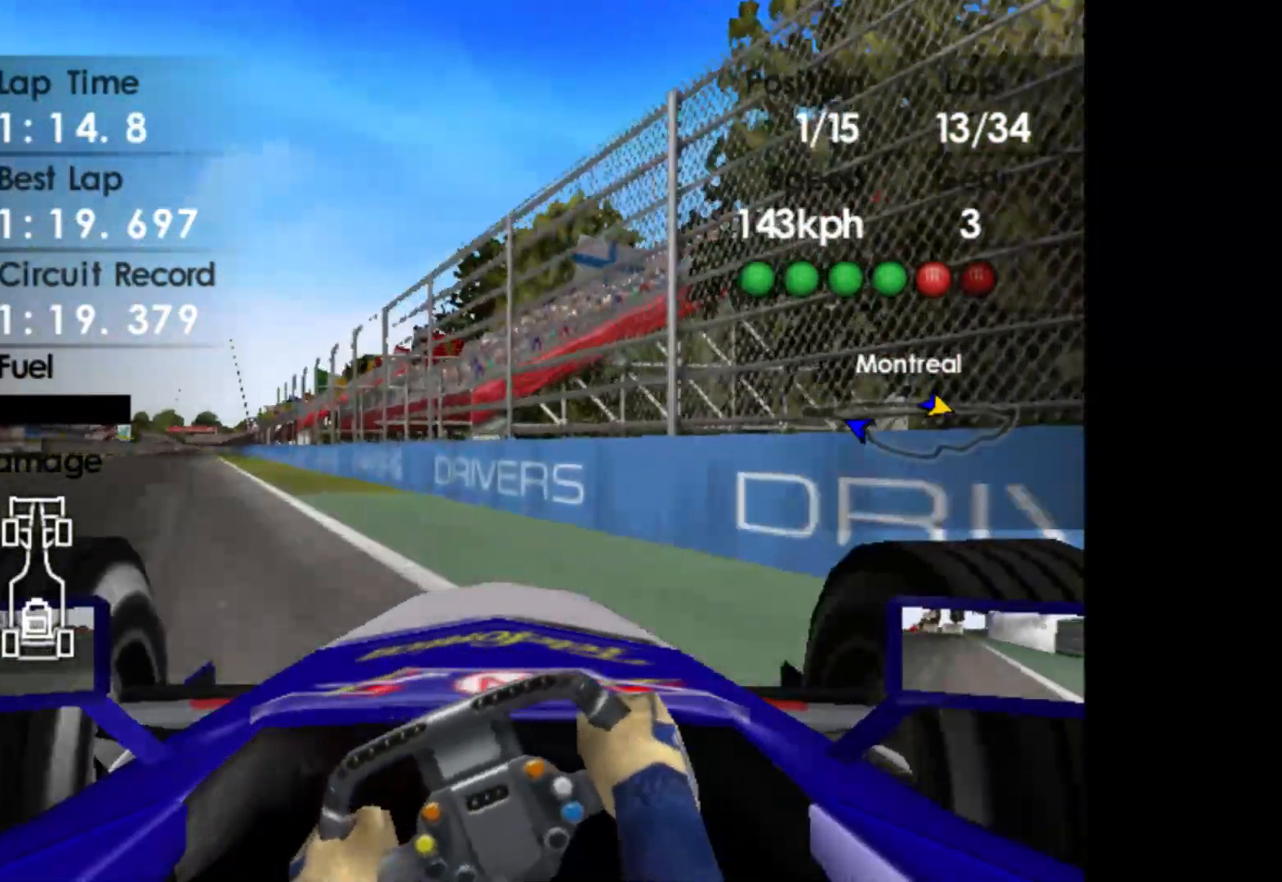
{"buttons": ["R2"], "left_stick": "center", "events": [[117, "A", "down"], [267, "A", "up"], [300, "left_stick", "center"]]}
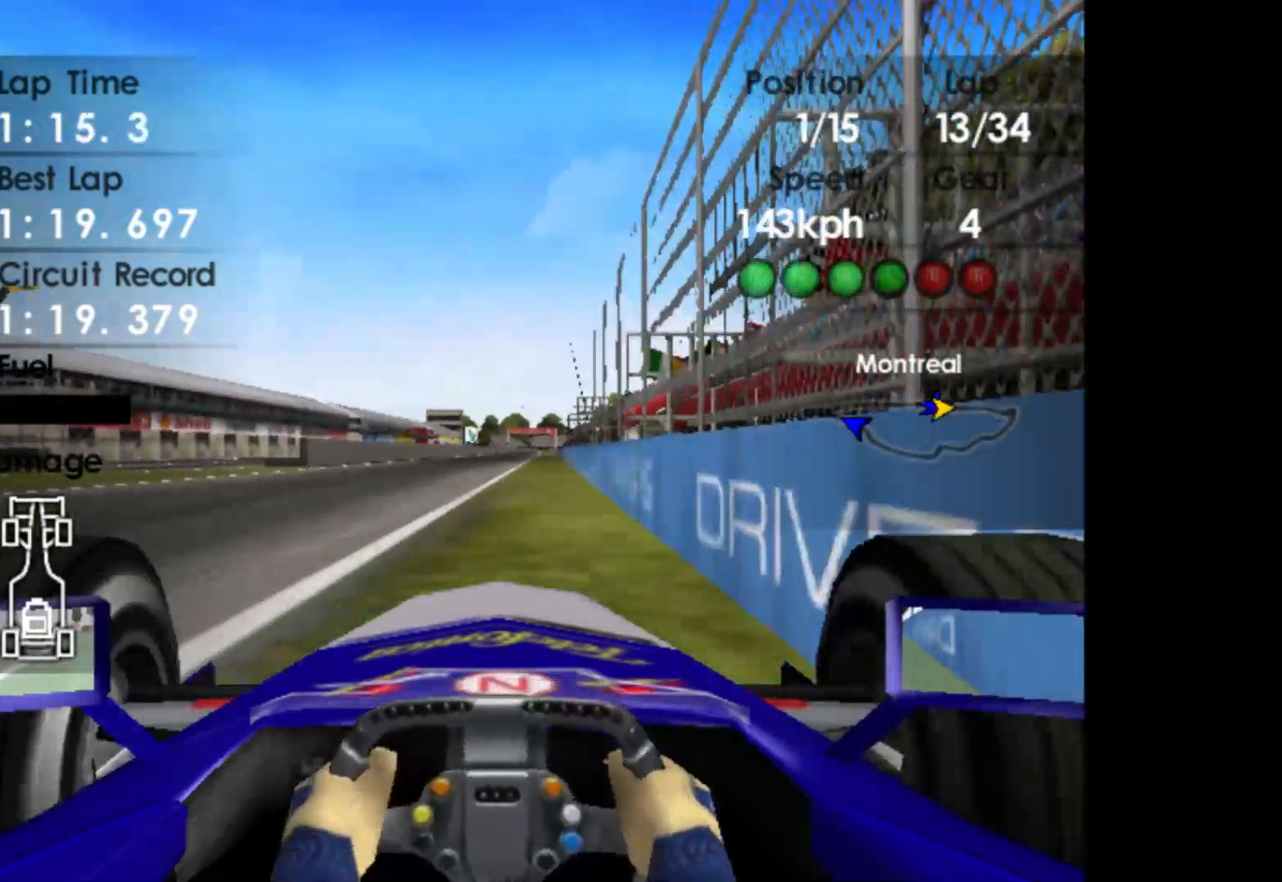
{"buttons": ["R2"], "left_stick": "center", "events": []}
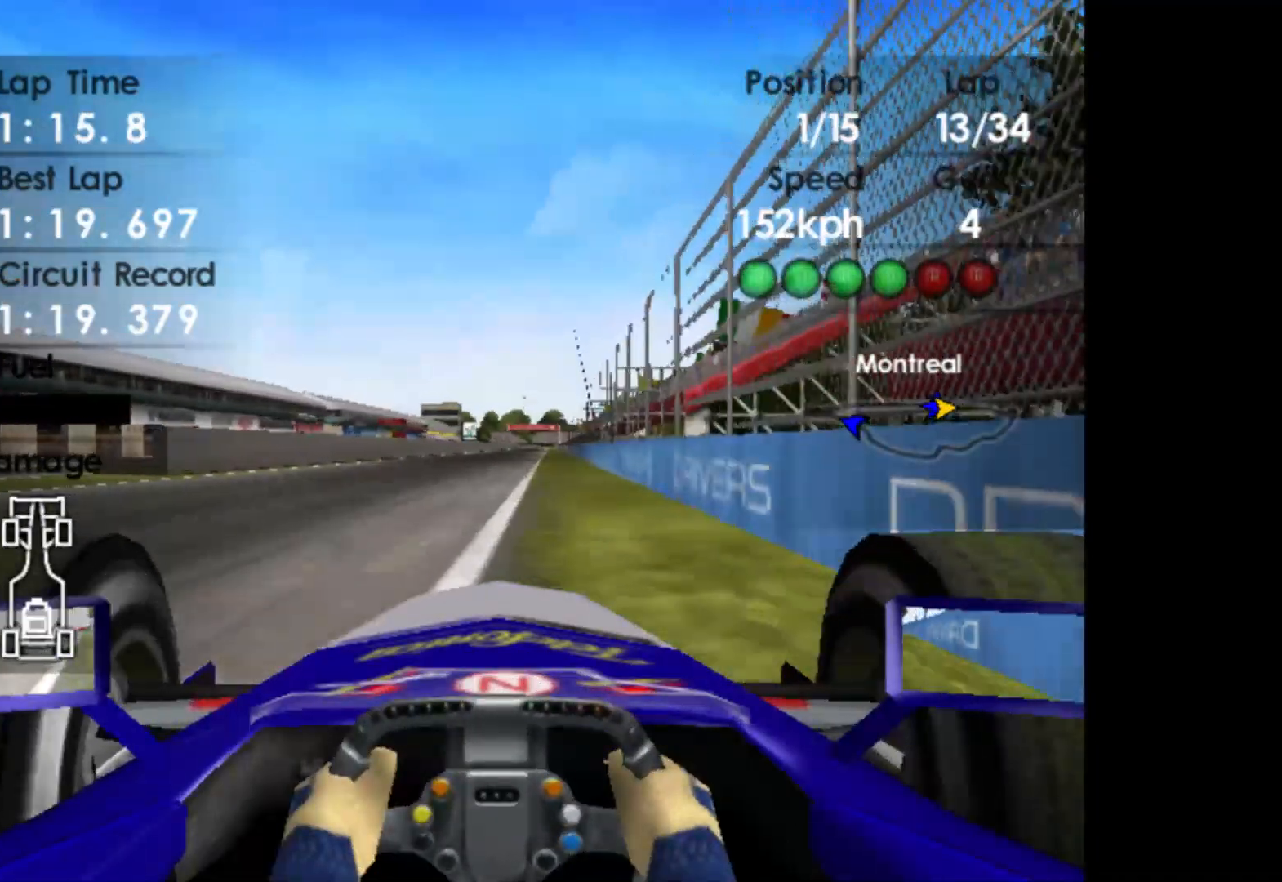
{"buttons": ["R2"], "left_stick": "right", "events": [[300, "left_stick", "right"]]}
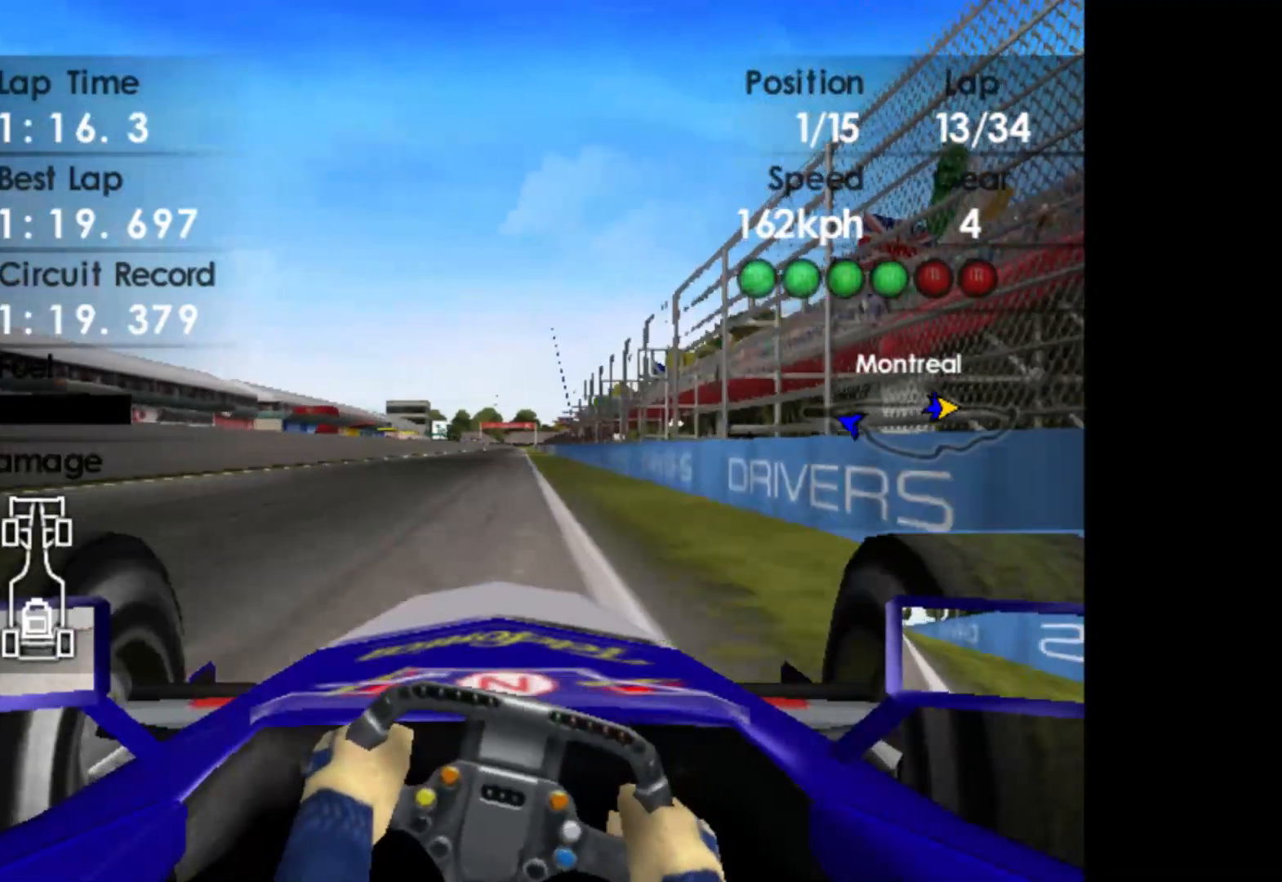
{"buttons": ["R2"], "left_stick": "center", "events": [[33, "left_stick", "center"], [300, "left_stick", "left"], [500, "left_stick", "center"]]}
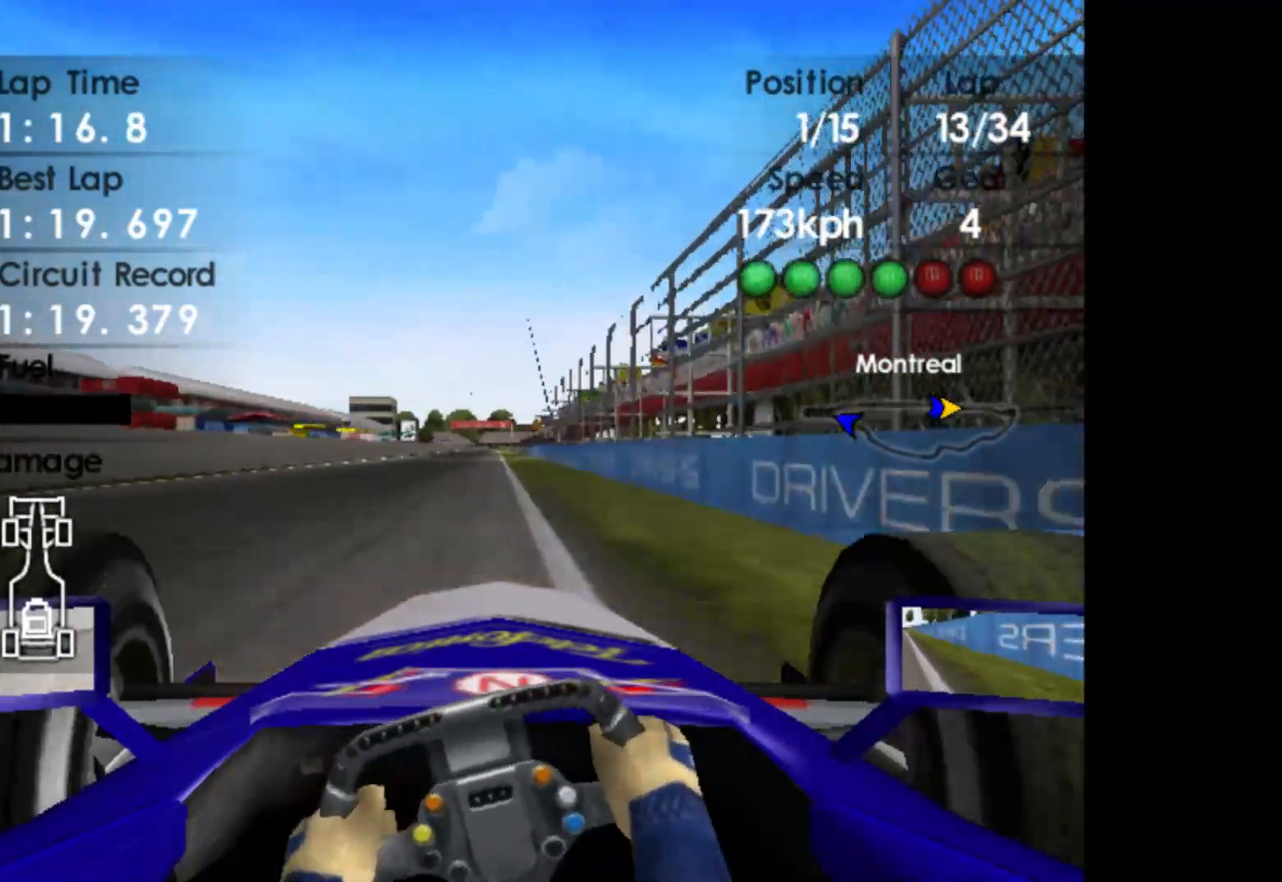
{"buttons": ["R2"], "left_stick": "right", "events": [[400, "left_stick", "right"]]}
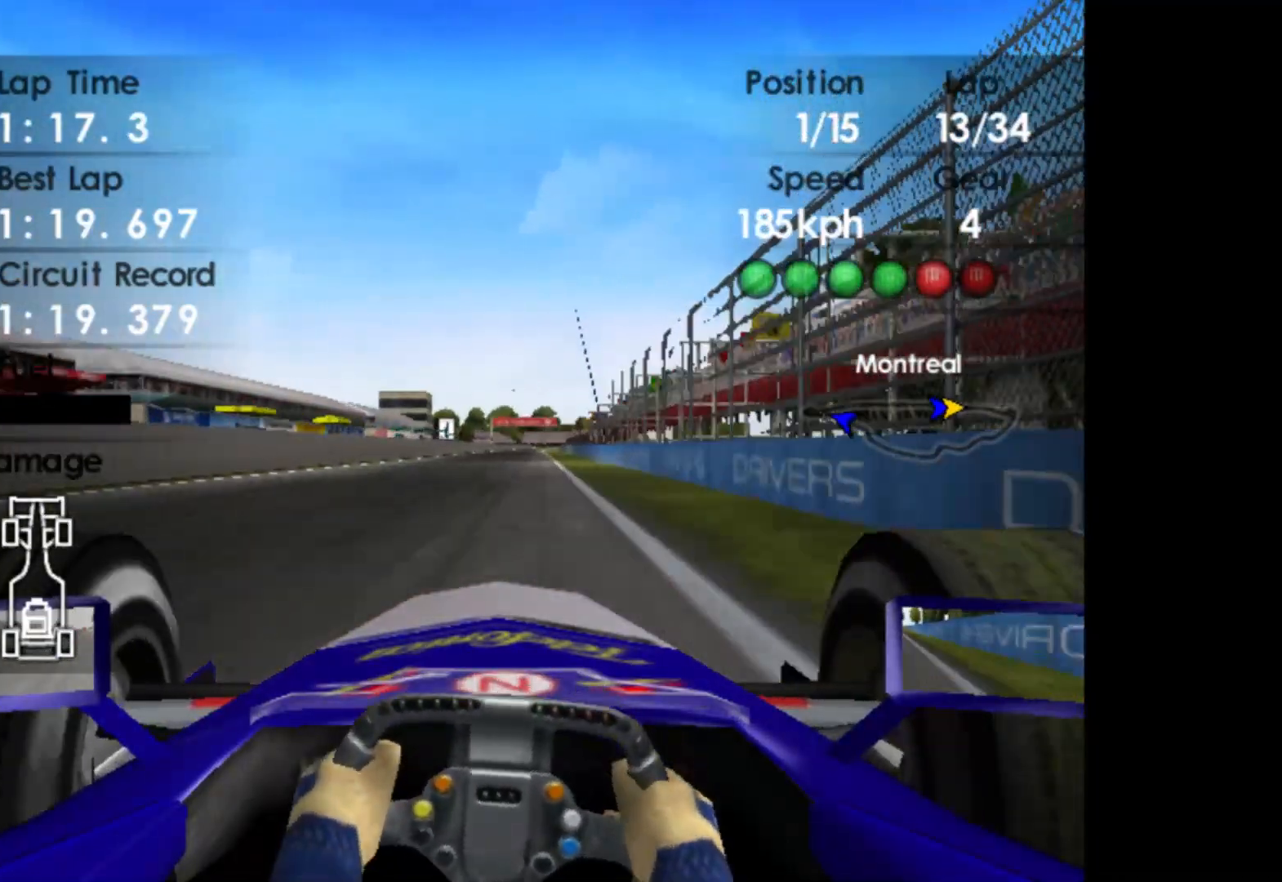
{"buttons": ["R2"], "left_stick": "right", "events": [[67, "left_stick", "center"], [433, "left_stick", "right"]]}
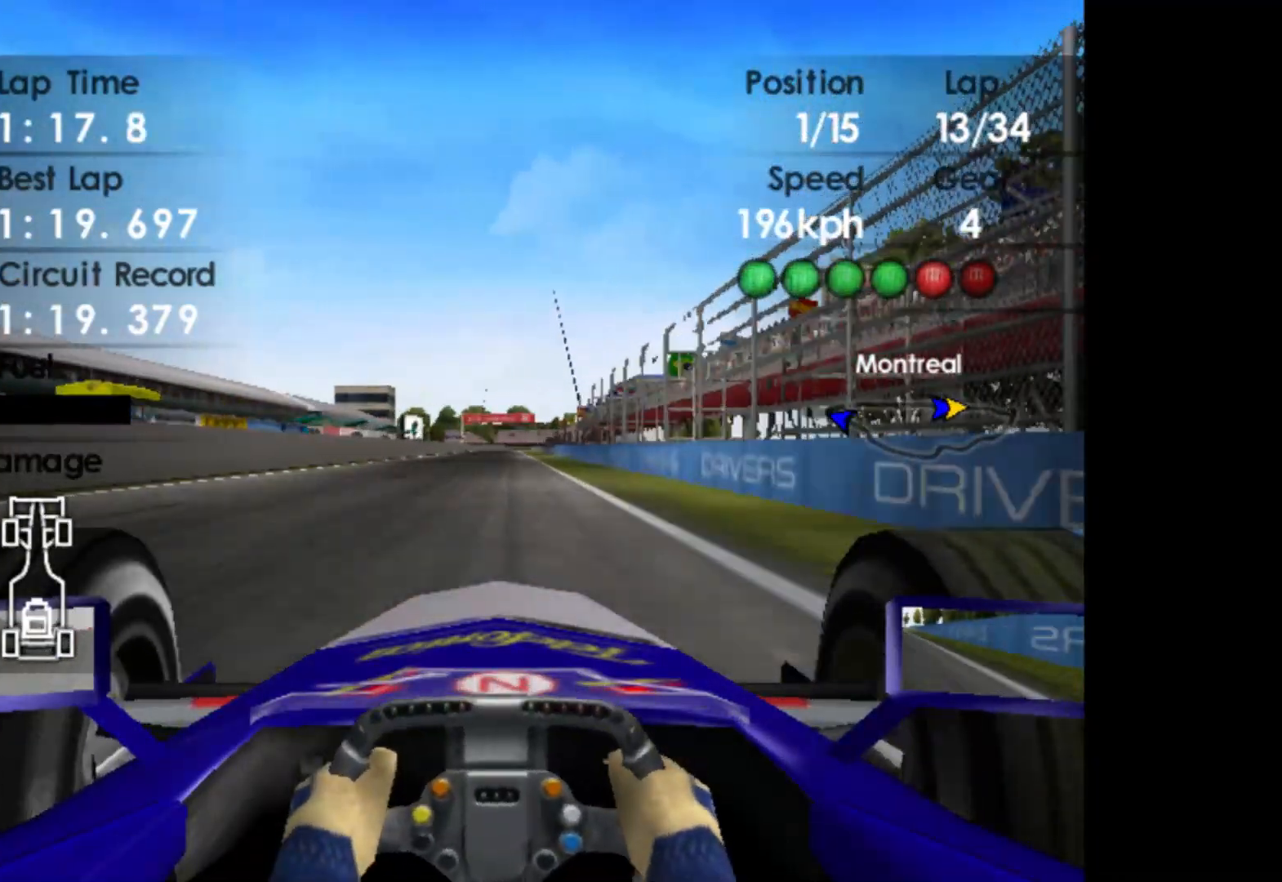
{"buttons": ["A", "R2"], "left_stick": "center", "events": [[217, "left_stick", "center"], [450, "A", "down"]]}
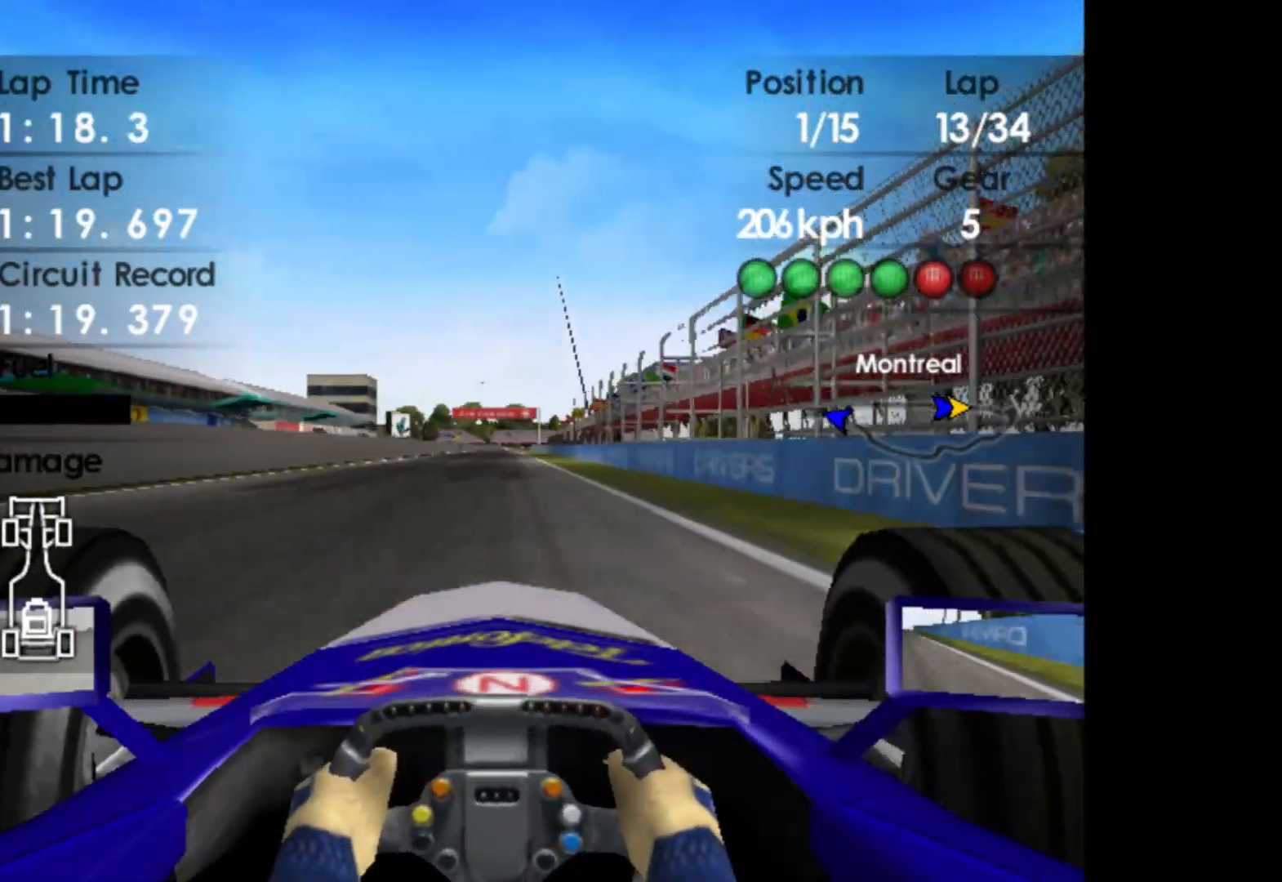
{"buttons": ["B", "R2"], "left_stick": "center", "events": [[67, "A", "up"], [333, "left_stick", "right"], [450, "B", "down"], [483, "left_stick", "center"]]}
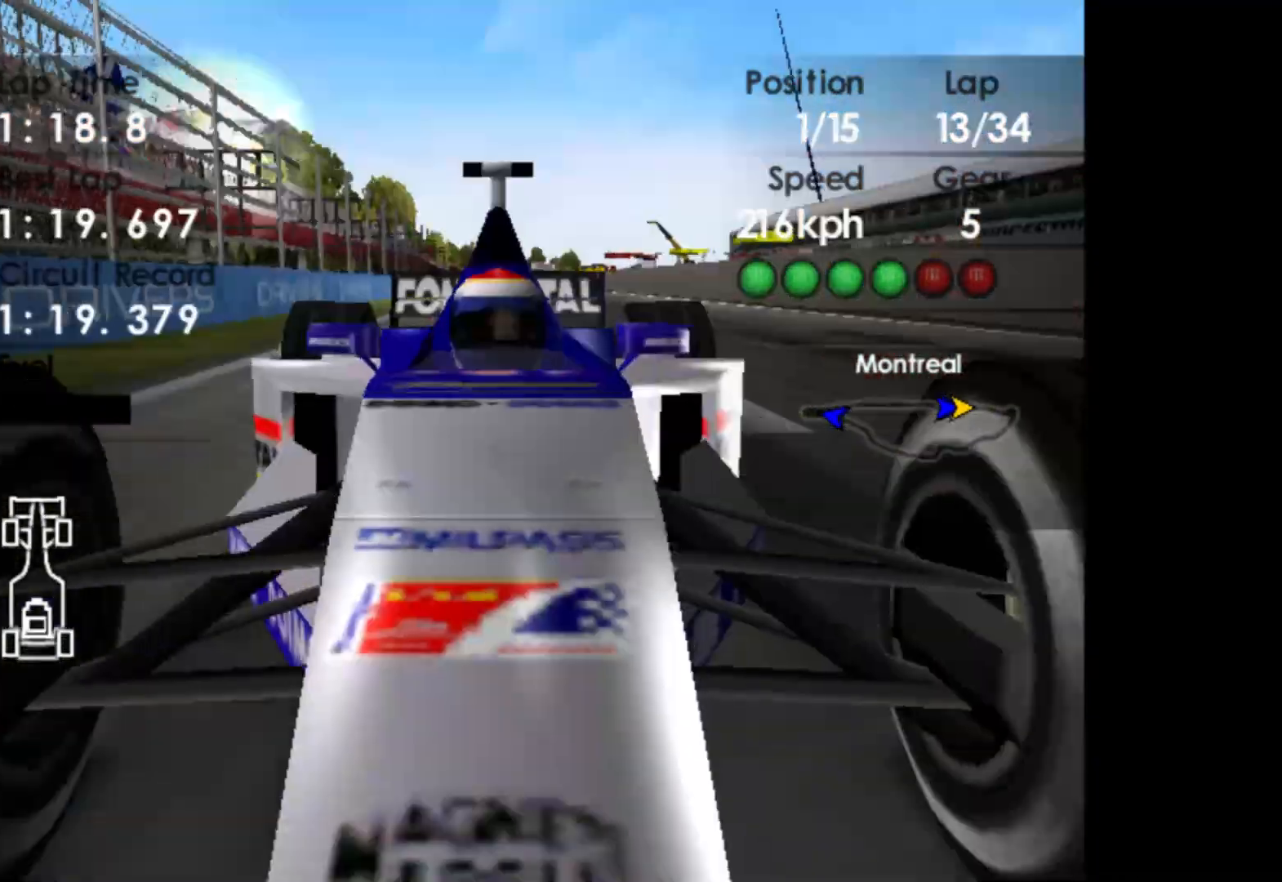
{"buttons": ["B", "R2"], "left_stick": "center", "events": []}
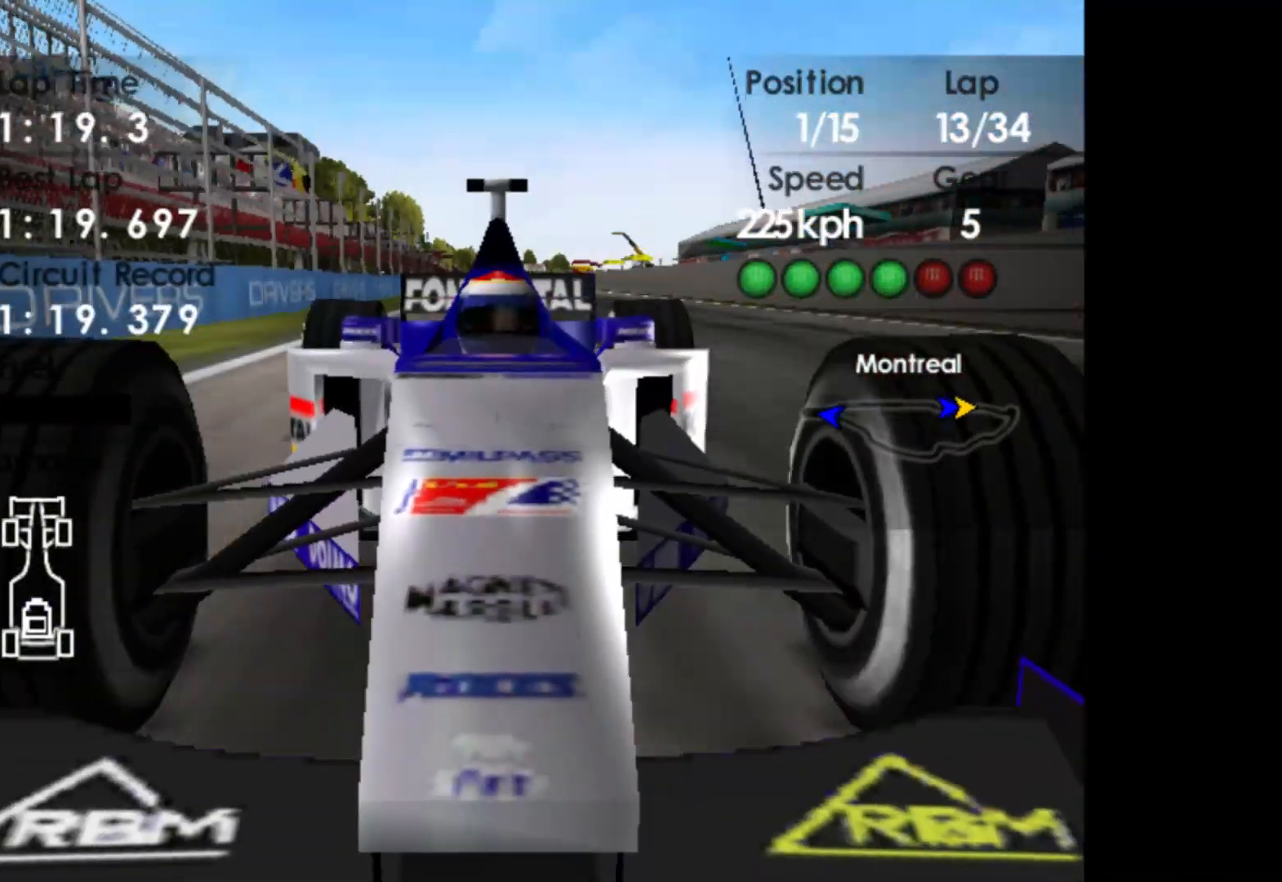
{"buttons": ["R2"], "left_stick": "center", "events": [[67, "B", "up"]]}
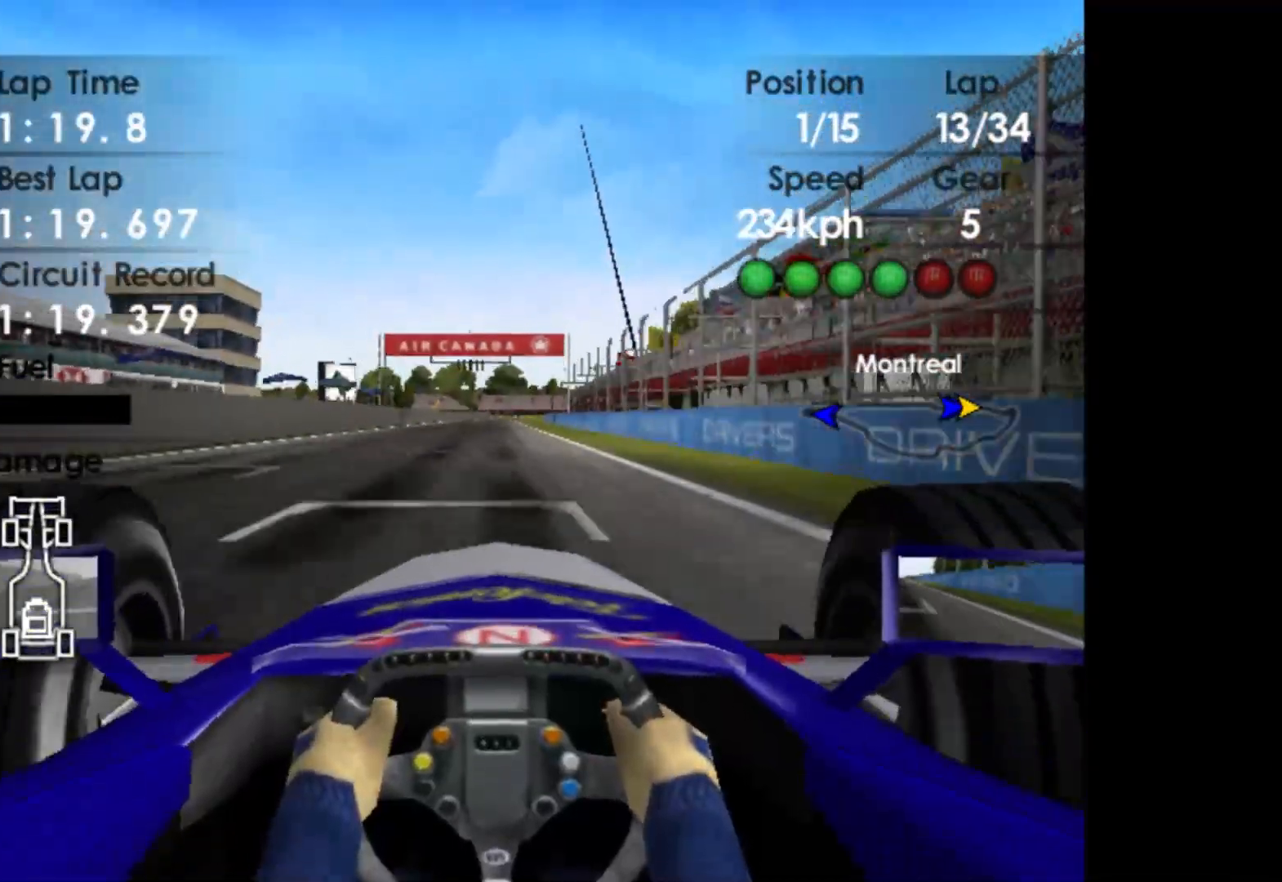
{"buttons": ["R2"], "left_stick": "center", "events": []}
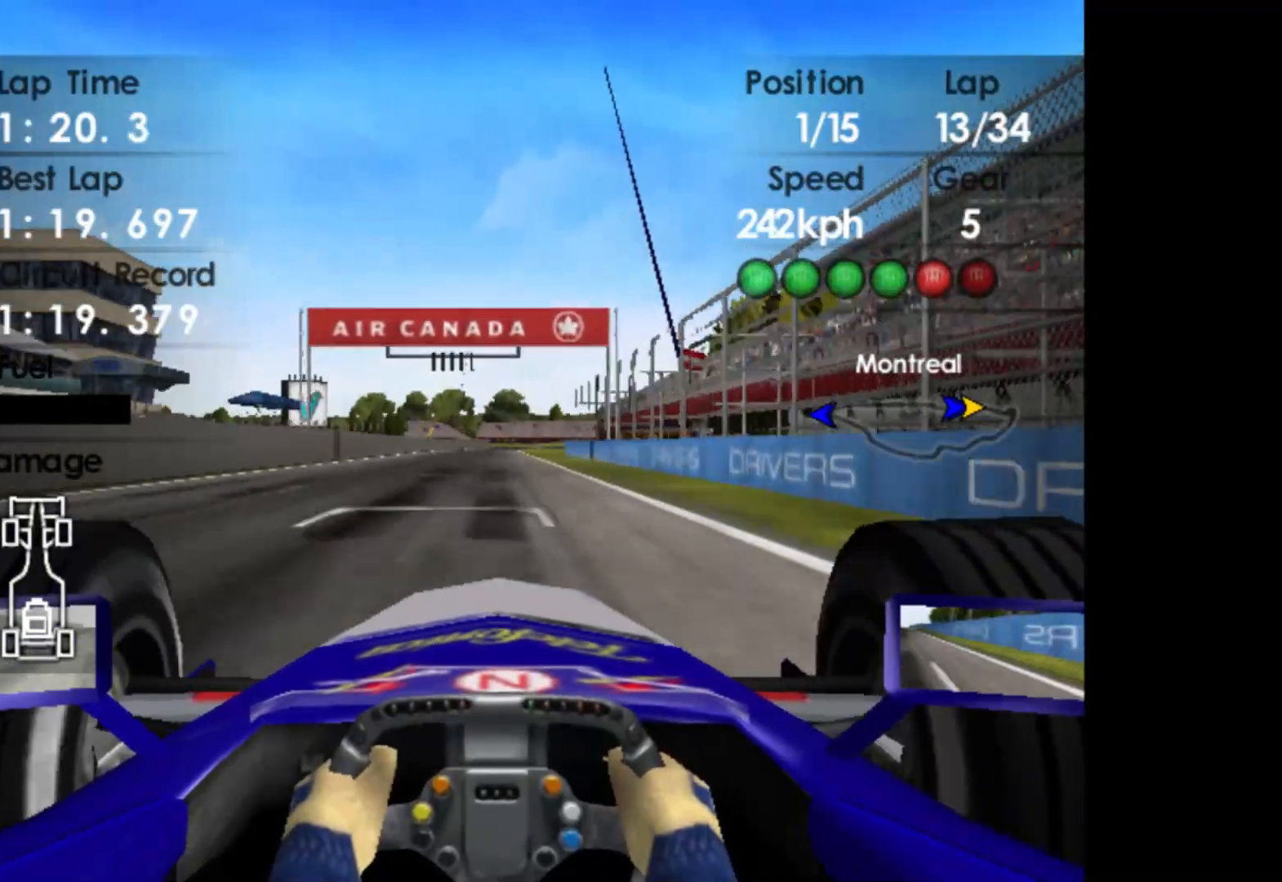
{"buttons": ["R2"], "left_stick": "center", "events": []}
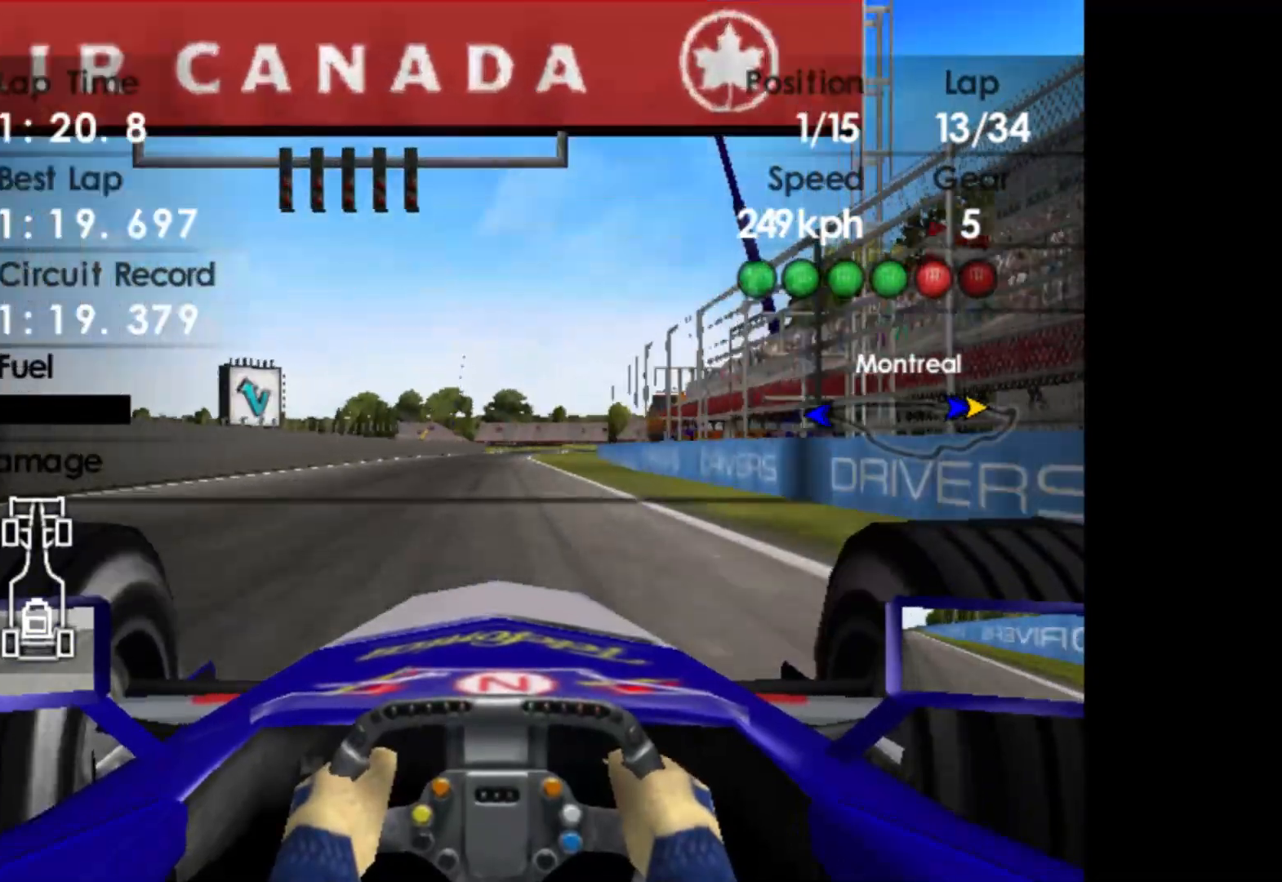
{"buttons": ["R2"], "left_stick": "center", "events": []}
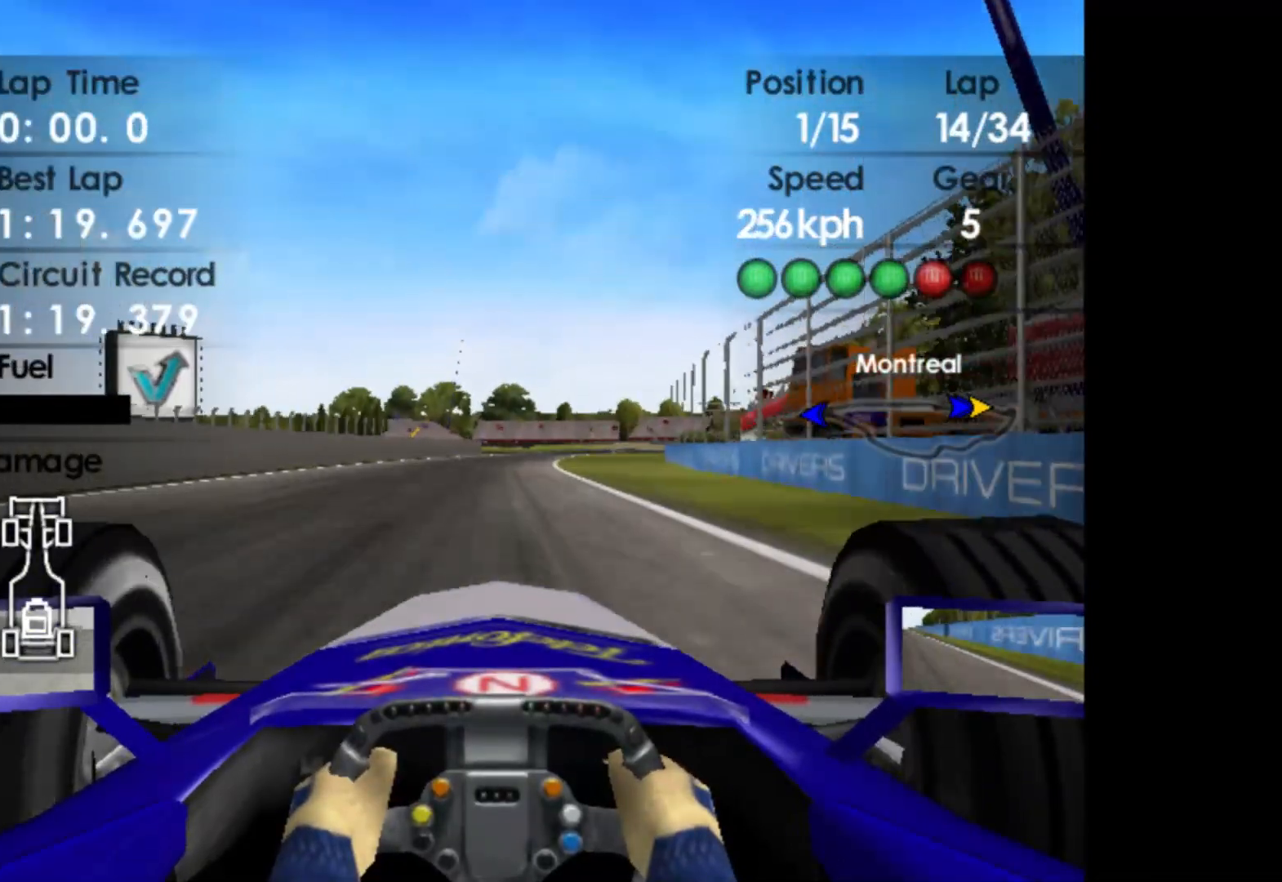
{"buttons": ["A", "R2"], "left_stick": "right", "events": [[33, "left_stick", "right"], [500, "A", "down"]]}
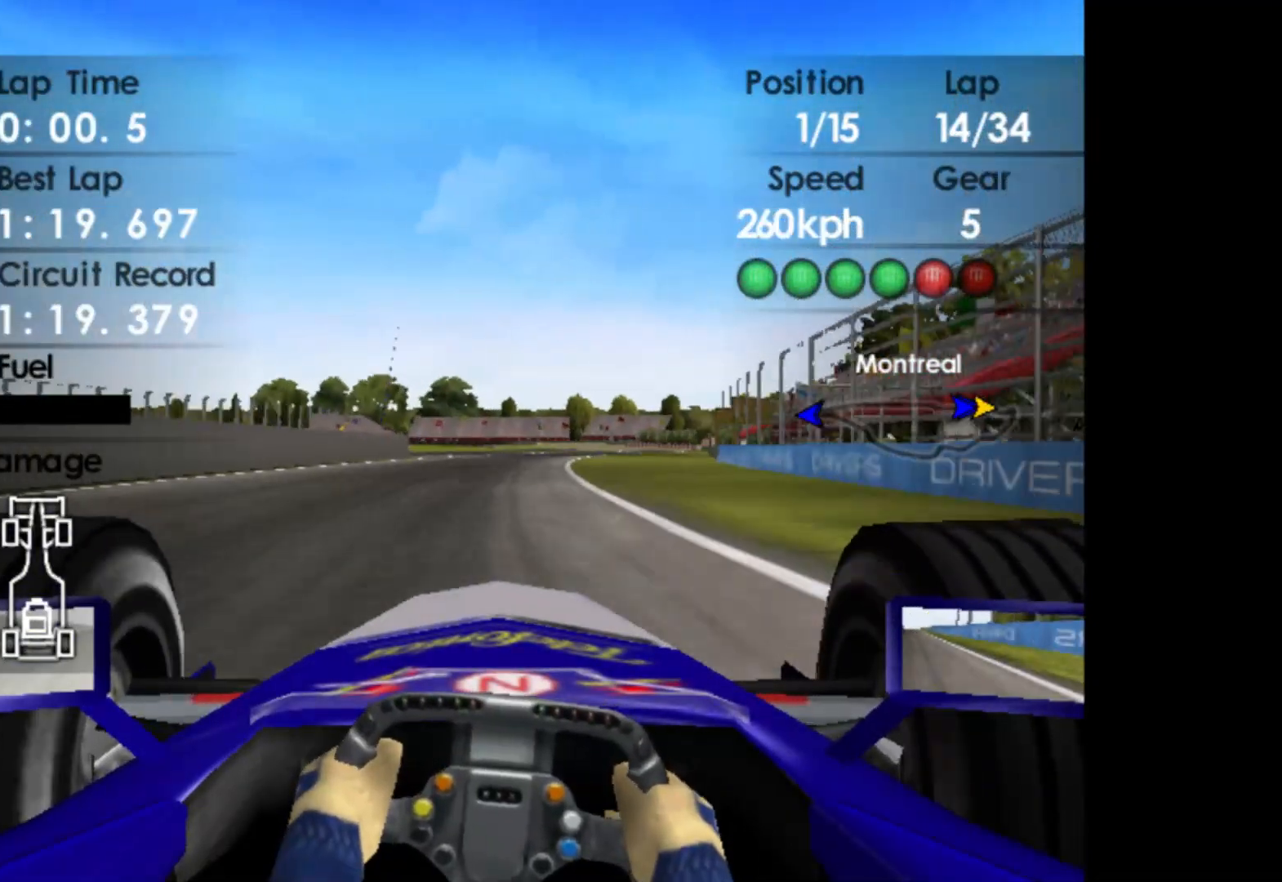
{"buttons": ["R2"], "left_stick": "right", "events": [[117, "A", "up"]]}
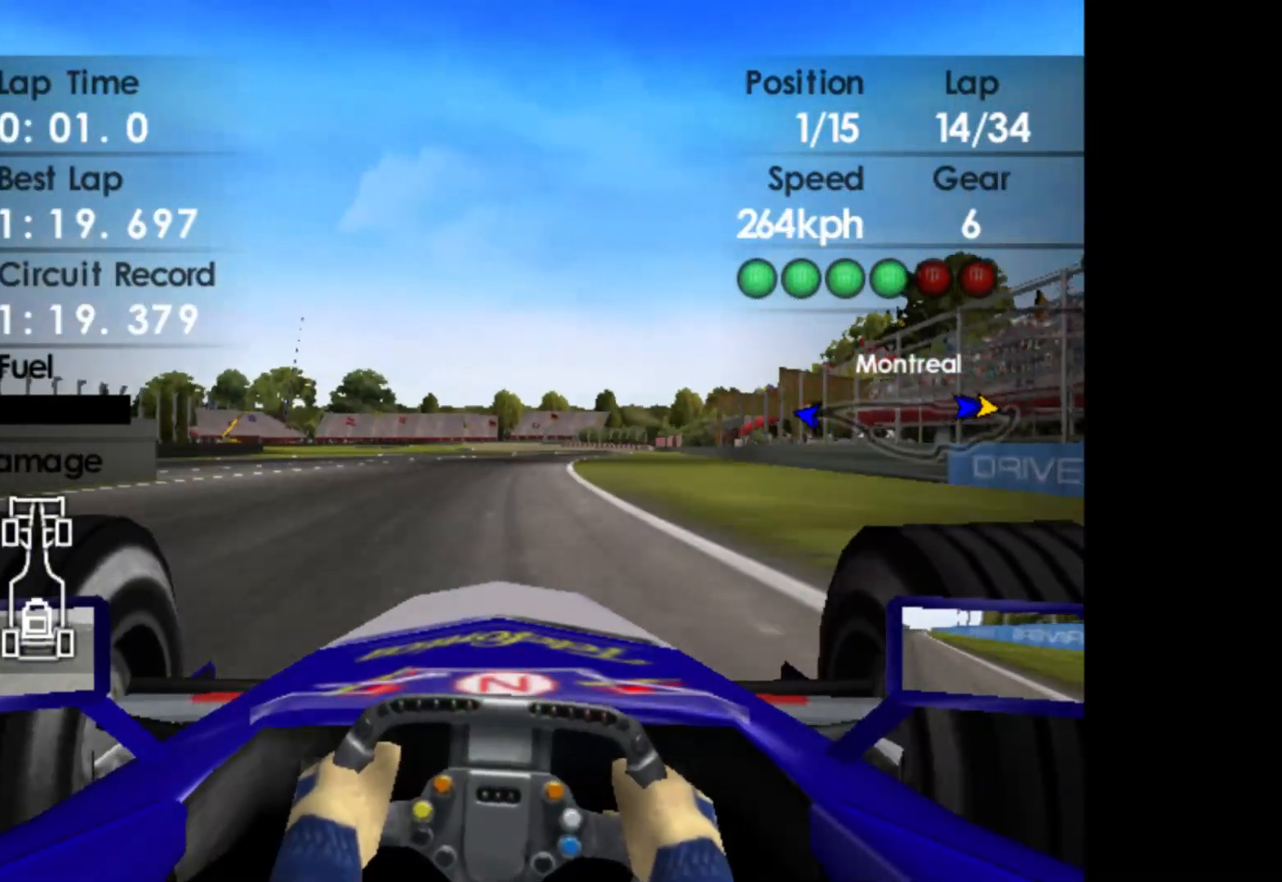
{"buttons": ["R2"], "left_stick": "right", "events": []}
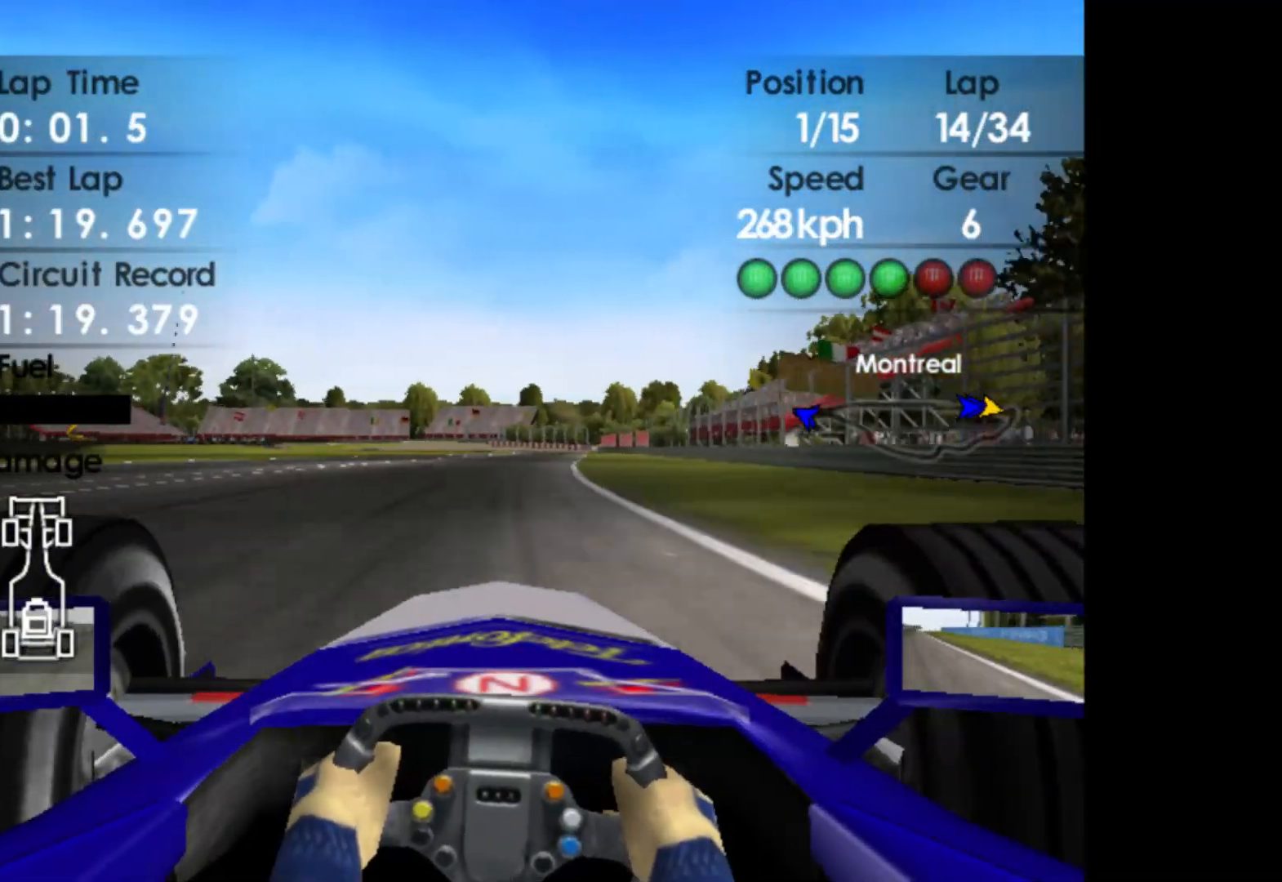
{"buttons": ["R2"], "left_stick": "right", "events": []}
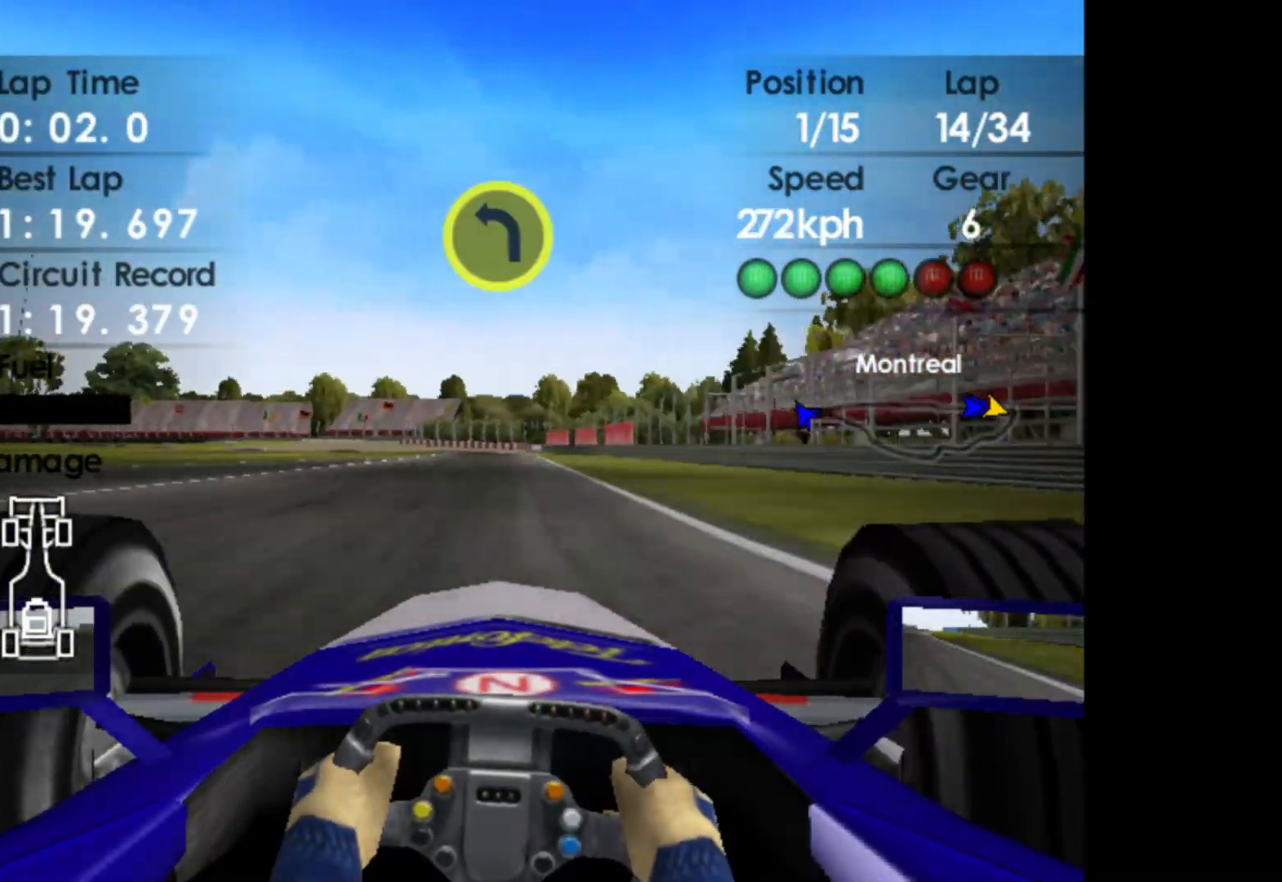
{"buttons": ["L2", "R2"], "left_stick": "center", "events": [[83, "left_stick", "center"], [467, "L2", "down"]]}
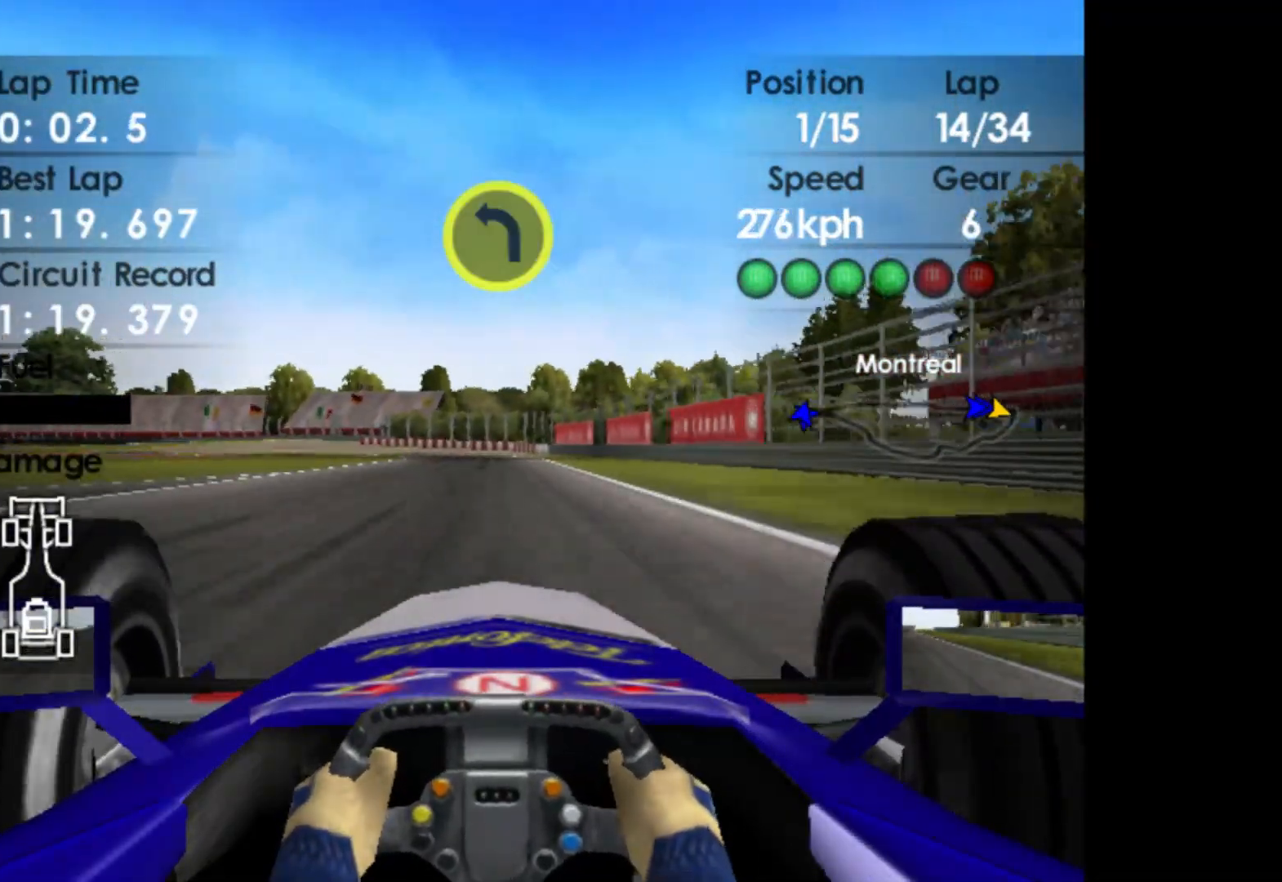
{"buttons": ["L2"], "left_stick": "left", "events": [[33, "R2", "up"], [133, "X", "down"], [250, "X", "up"], [350, "X", "down"], [400, "left_stick", "left"], [500, "X", "up"]]}